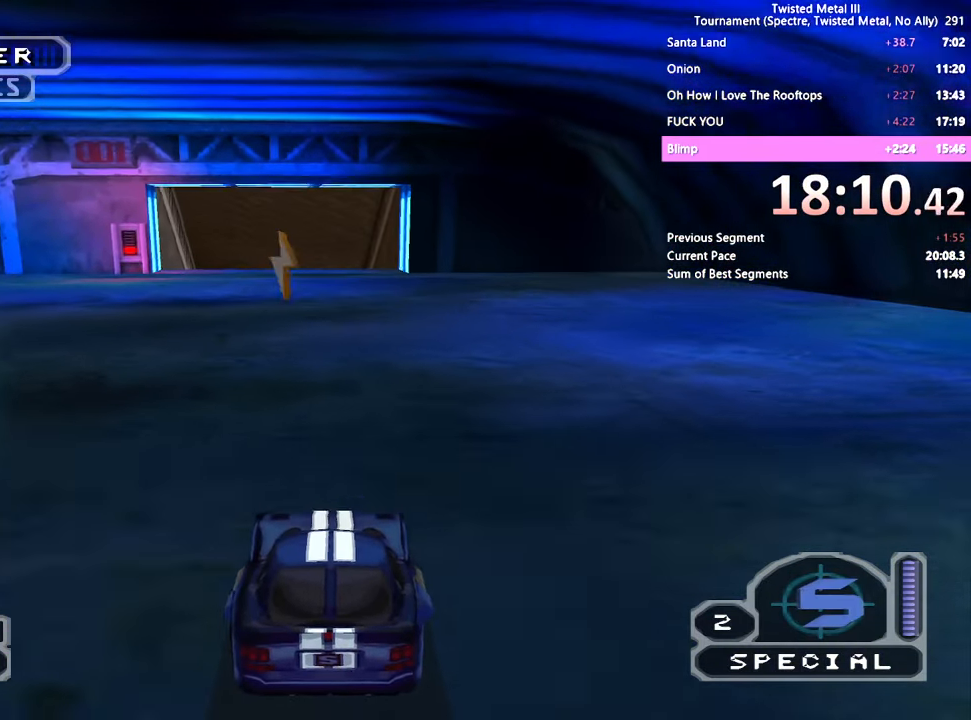
Gameplay with a controller (PlayStation layout); each line is a JSON object with the inputs held at the frame after it (dt_ms = milliseconds from this image to that frame). "events" lists button and stick changes between this image and that frame as [ms after this image, input, new state], when the widget could be followed in between.
{"dt_ms": 500, "buttons": ["SQUARE", "R2", "DPAD_LEFT"], "left_stick": "center", "right_stick": "center", "events": [[417, "R2", "down"], [500, "DPAD_LEFT", "down"]]}
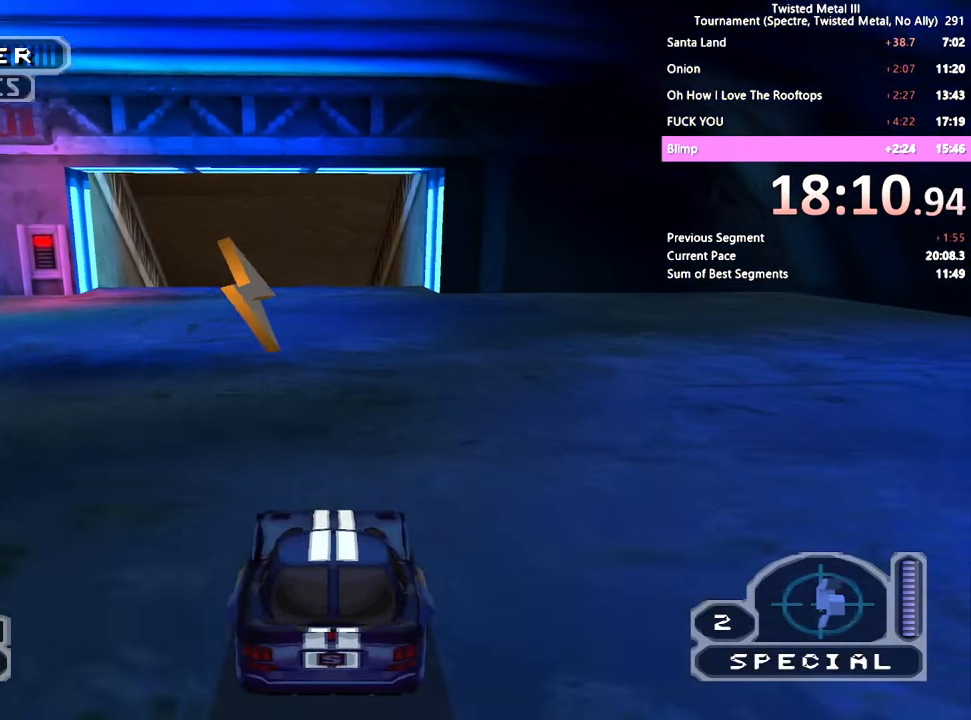
{"dt_ms": 500, "buttons": ["R2"], "left_stick": "center", "right_stick": "center", "events": [[17, "SQUARE", "up"], [333, "DPAD_LEFT", "up"]]}
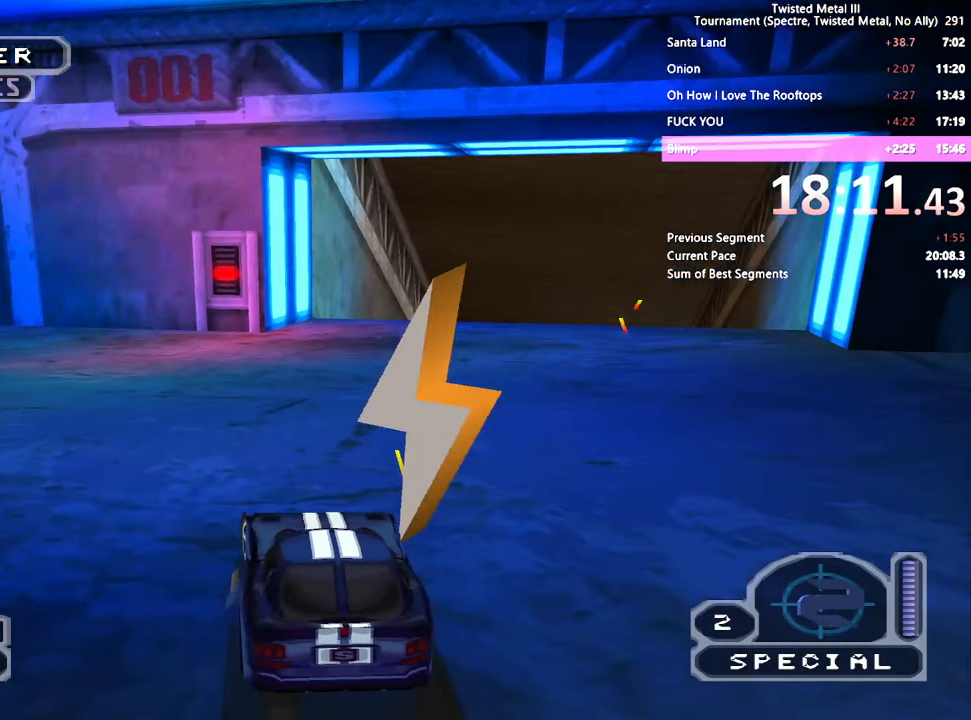
{"dt_ms": 500, "buttons": ["SQUARE", "R2", "DPAD_RIGHT"], "left_stick": "center", "right_stick": "center", "events": [[17, "DPAD_RIGHT", "down"], [100, "DPAD_RIGHT", "up"], [300, "SQUARE", "down"], [483, "DPAD_RIGHT", "down"]]}
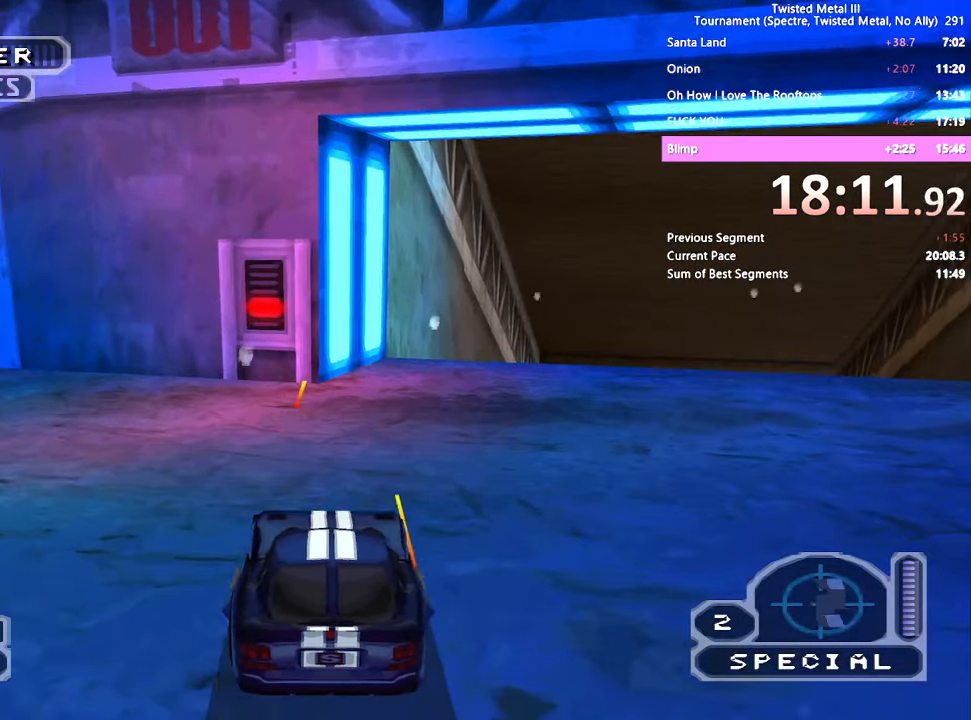
{"dt_ms": 1000, "buttons": ["SQUARE"], "left_stick": "center", "right_stick": "center"}
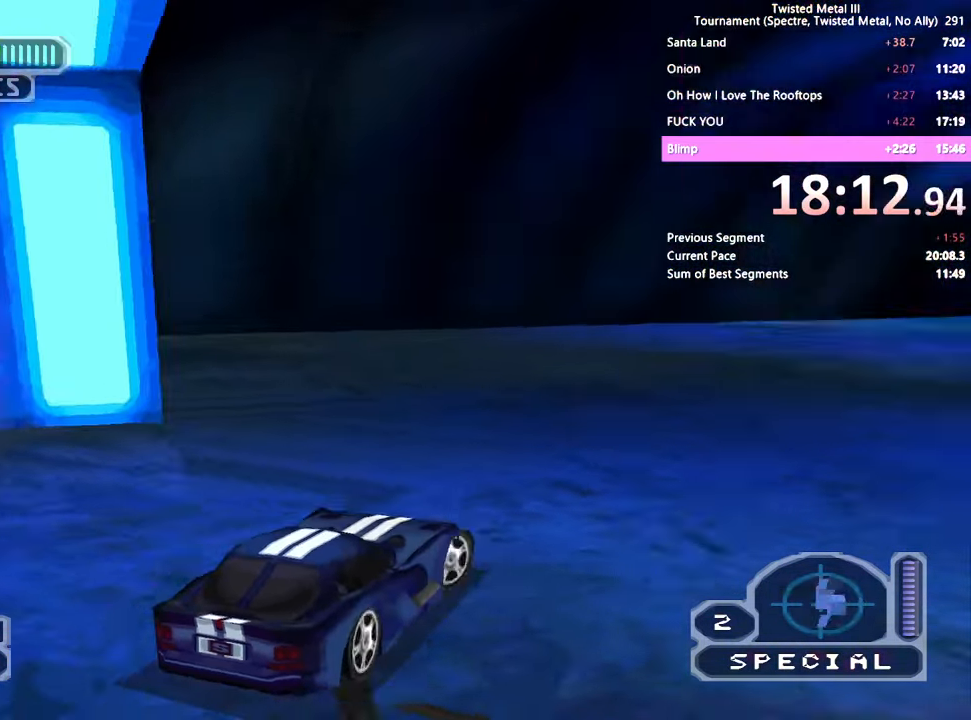
{"dt_ms": 500, "buttons": ["SQUARE", "TRIANGLE", "DPAD_RIGHT"], "left_stick": "center", "right_stick": "center", "events": [[317, "TRIANGLE", "down"], [483, "DPAD_RIGHT", "down"]]}
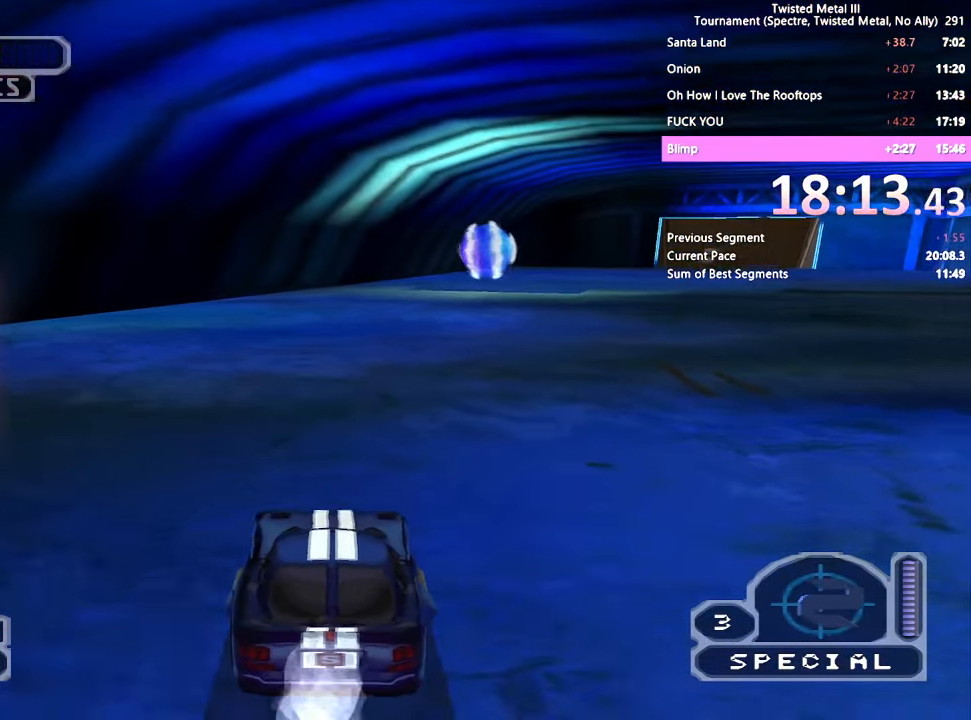
{"dt_ms": 1000, "buttons": ["SQUARE"], "left_stick": "center", "right_stick": "center"}
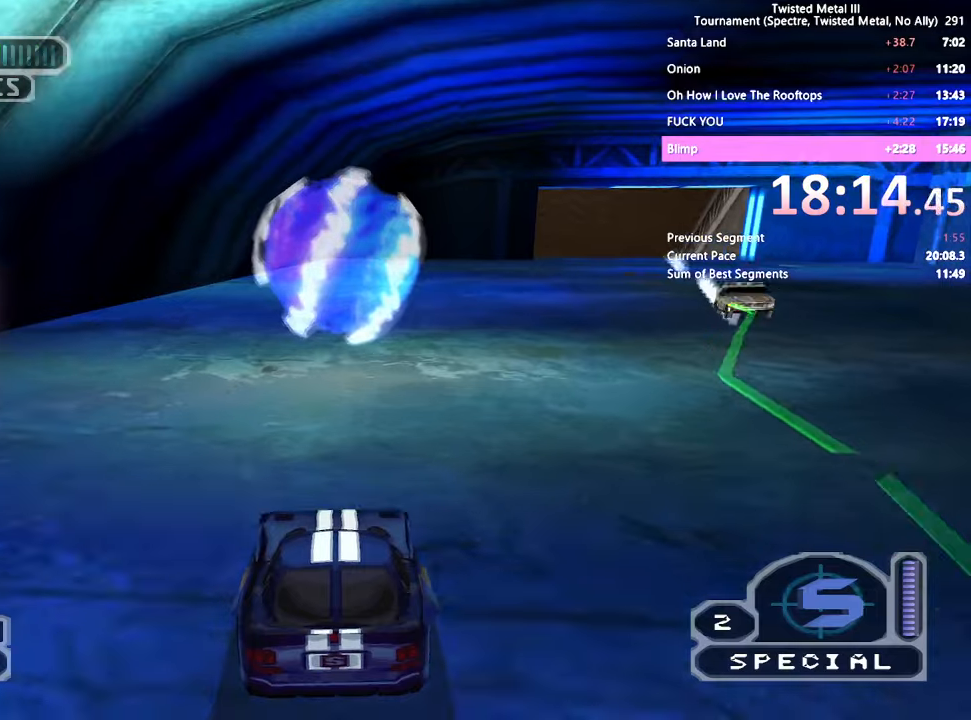
{"dt_ms": 500, "buttons": ["SQUARE"], "left_stick": "center", "right_stick": "center", "events": [[334, "DPAD_LEFT", "down"], [417, "DPAD_LEFT", "up"]]}
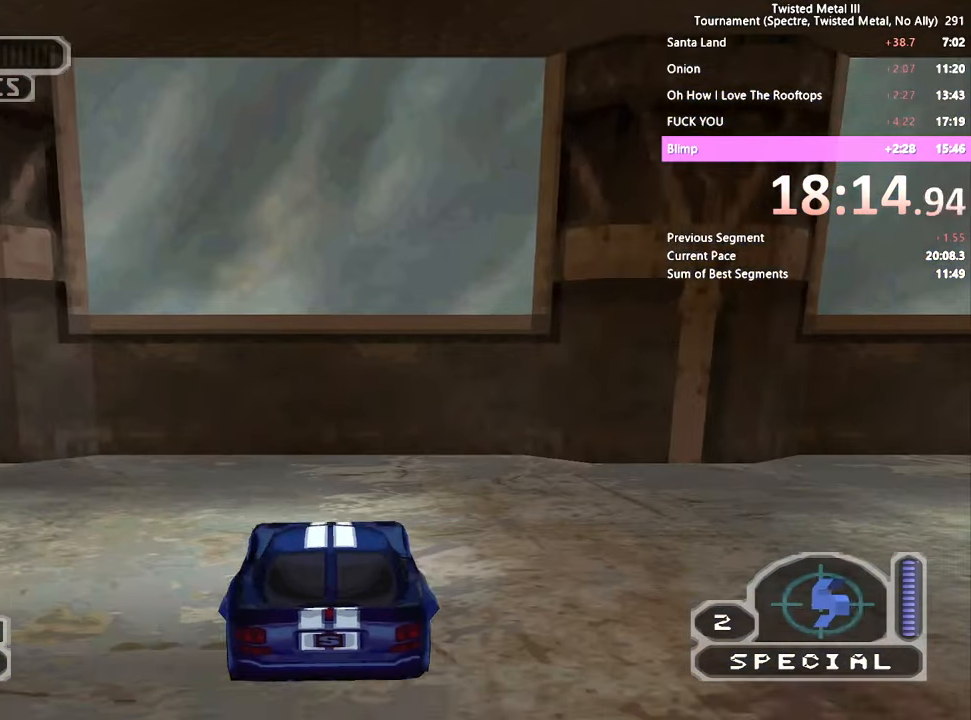
{"dt_ms": 500, "buttons": ["CROSS", "SQUARE", "DPAD_LEFT"], "left_stick": "center", "right_stick": "center", "events": [[17, "DPAD_LEFT", "down"], [100, "CROSS", "down"], [284, "R1", "down"], [434, "R1", "up"]]}
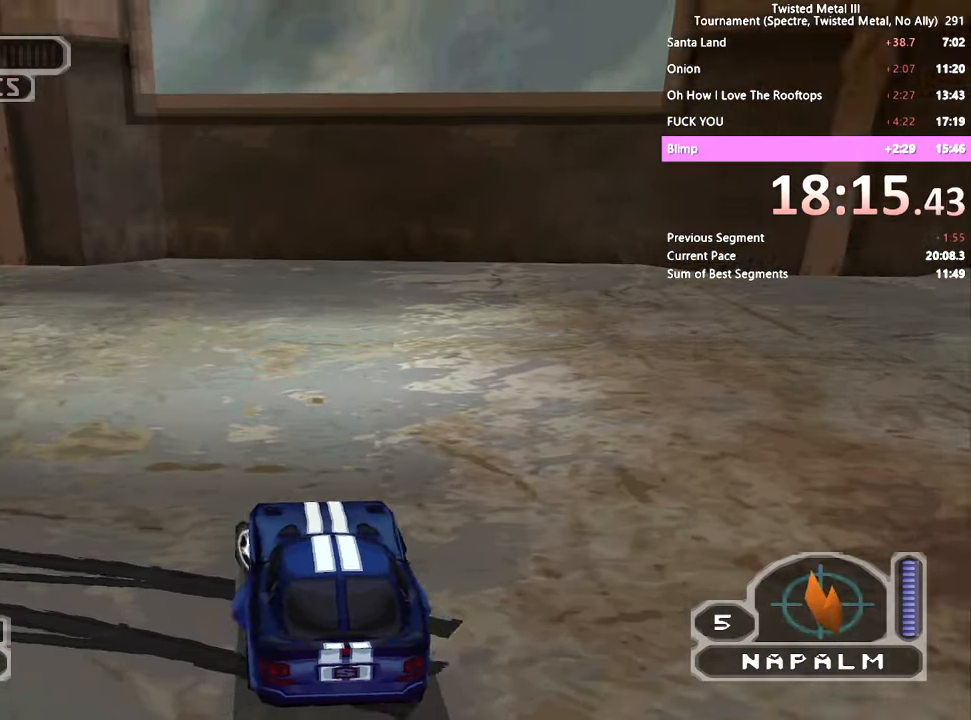
{"dt_ms": 500, "buttons": ["SQUARE"], "left_stick": "center", "right_stick": "center", "events": [[17, "R1", "down"], [117, "R1", "up"], [150, "CROSS", "up"], [284, "R1", "down"], [434, "DPAD_LEFT", "up"], [450, "R1", "up"]]}